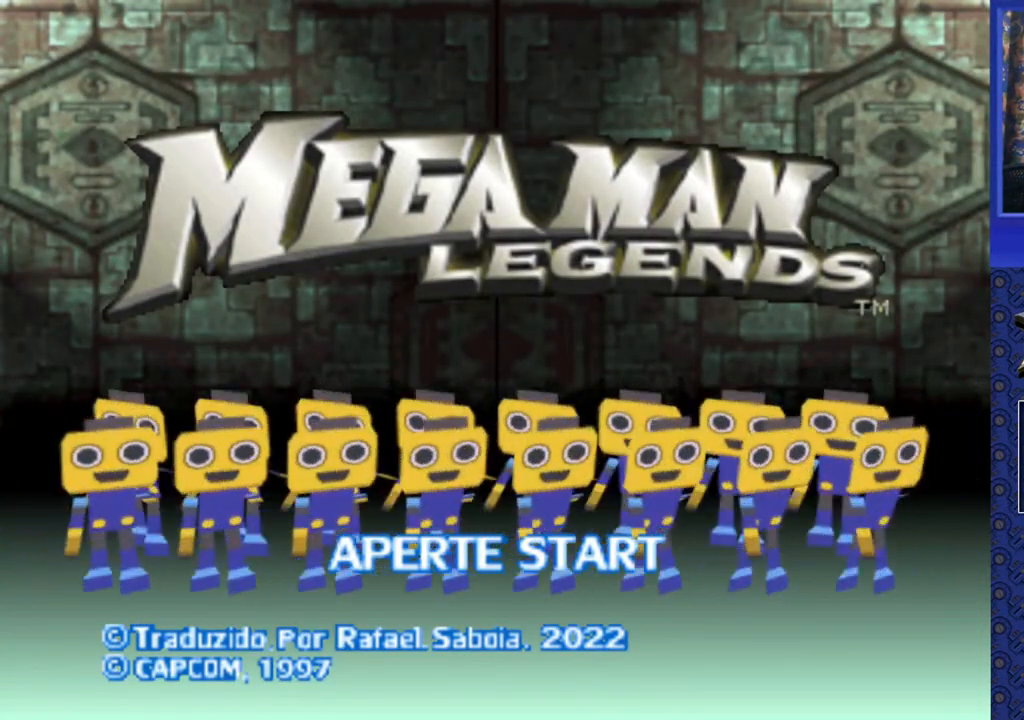
Gameplay with a controller (PlayStation layout); each line is a JSON object with the inputs held at the frame after it. "events" lists button and stick changes between this image and that frame as [ms after this image, input, new state], when the widget could be followed in between. Not read: L3 R3.
{"buttons": ["START"], "events": [[383, "START", "down"]]}
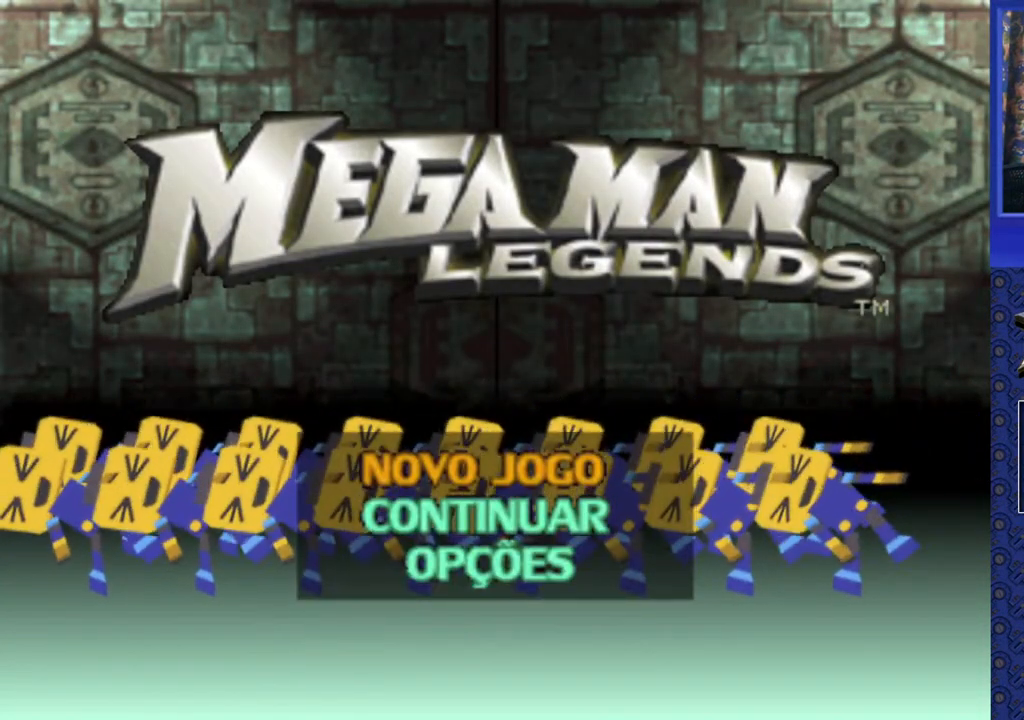
{"buttons": ["DPAD_DOWN"], "events": [[17, "START", "up"], [467, "DPAD_DOWN", "down"]]}
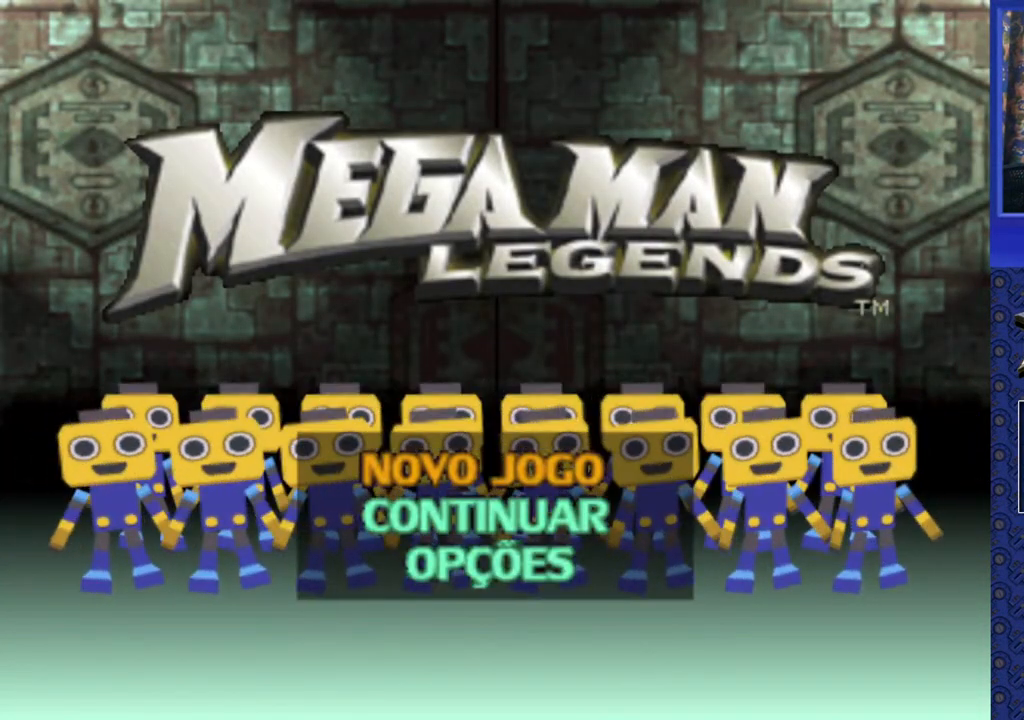
{"buttons": [], "events": [[100, "DPAD_DOWN", "up"], [267, "CROSS", "down"], [417, "CROSS", "up"]]}
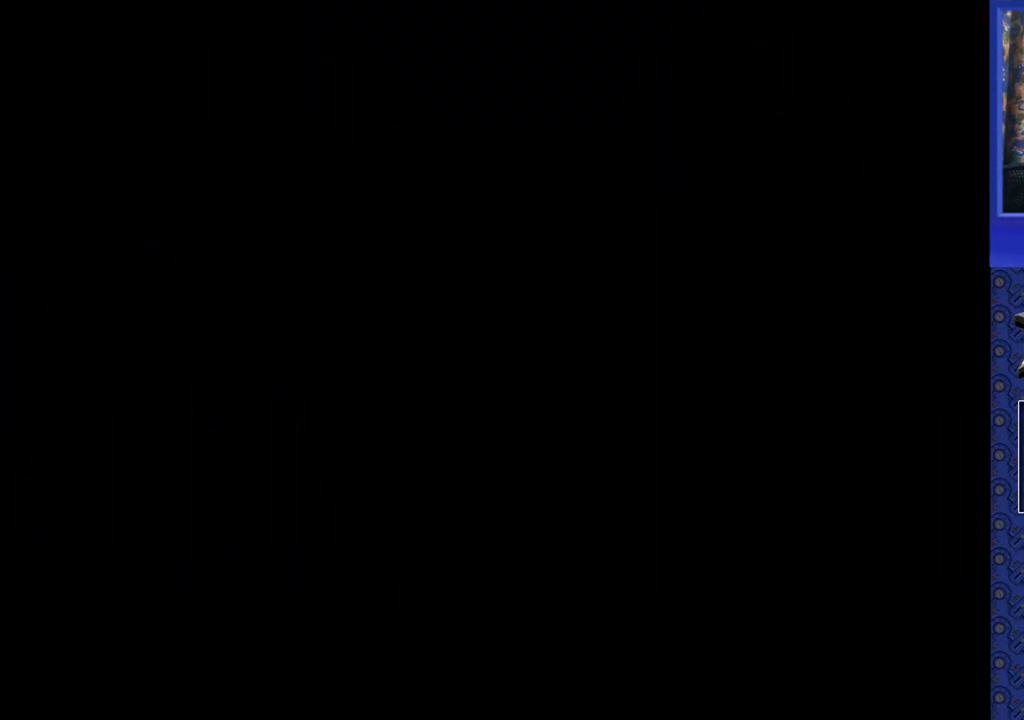
{"buttons": [], "events": []}
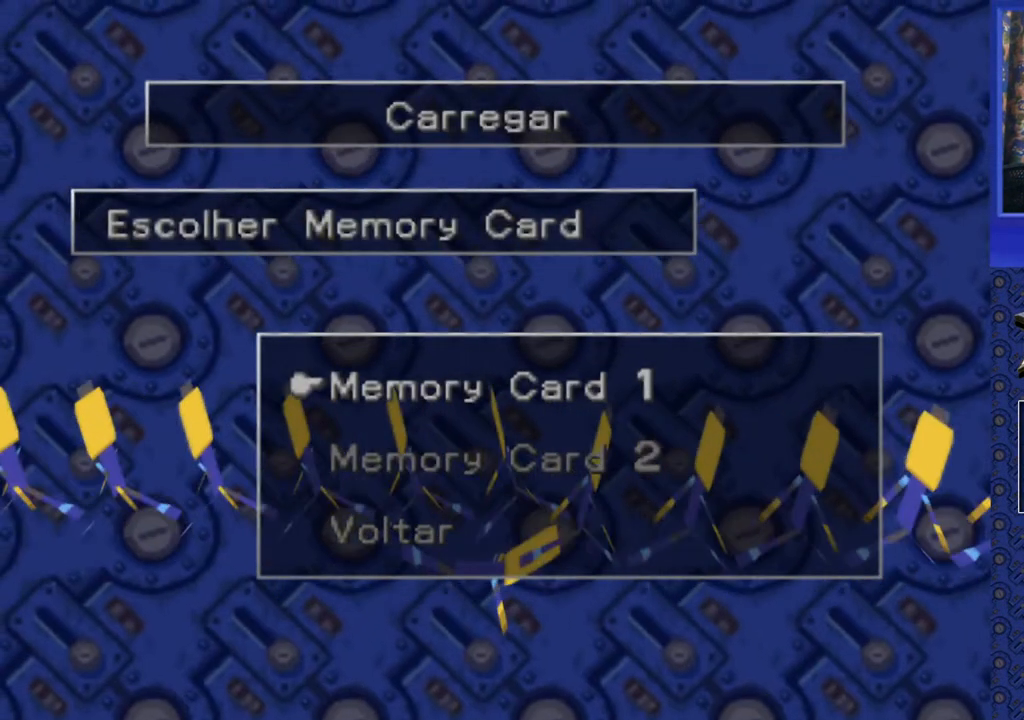
{"buttons": ["CROSS"], "events": [[500, "CROSS", "down"]]}
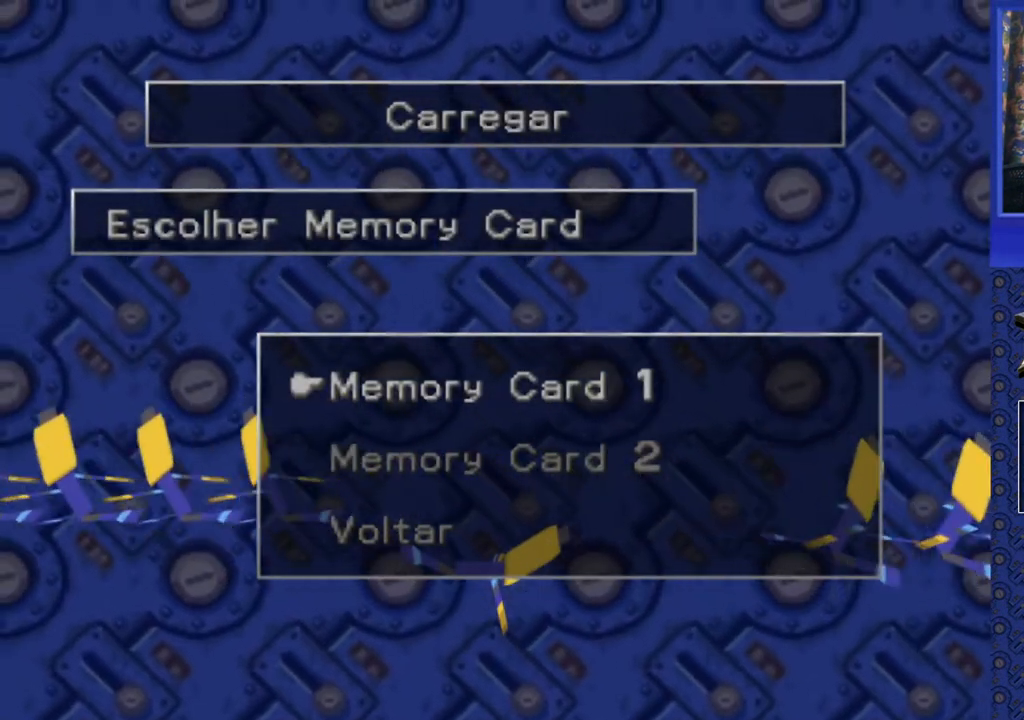
{"buttons": [], "events": [[133, "CROSS", "up"]]}
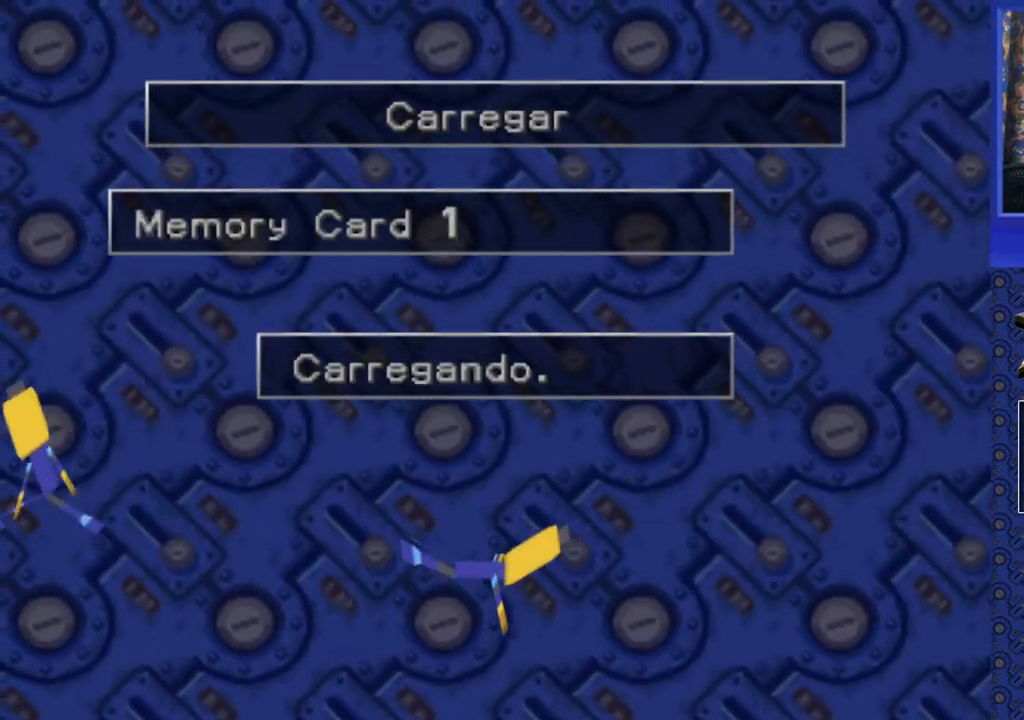
{"buttons": [], "events": []}
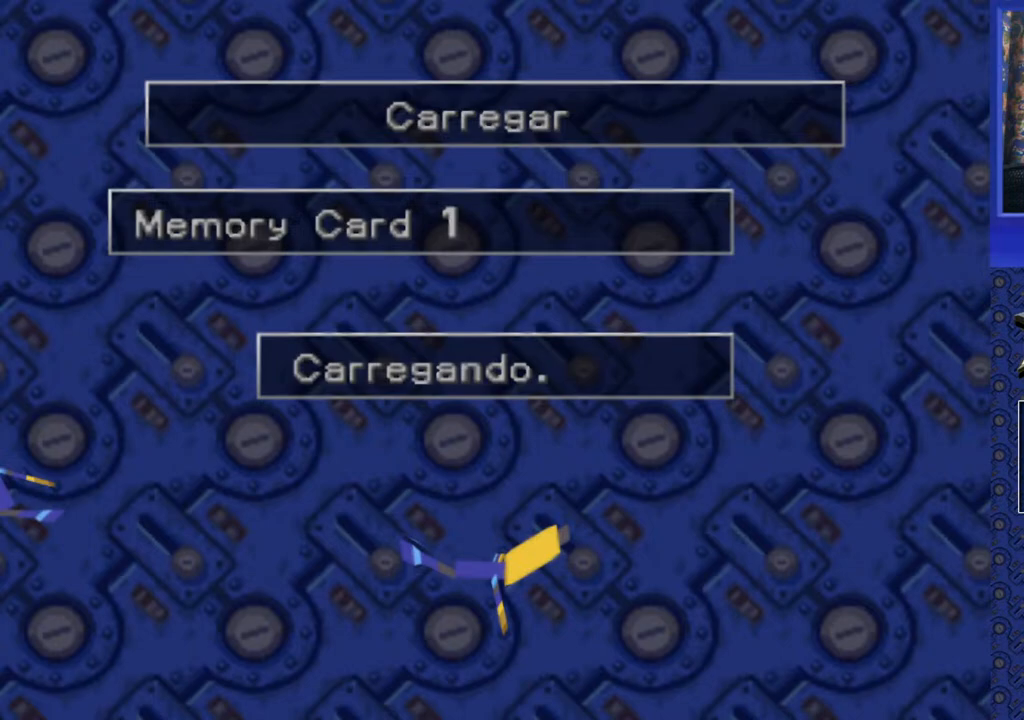
{"buttons": [], "events": []}
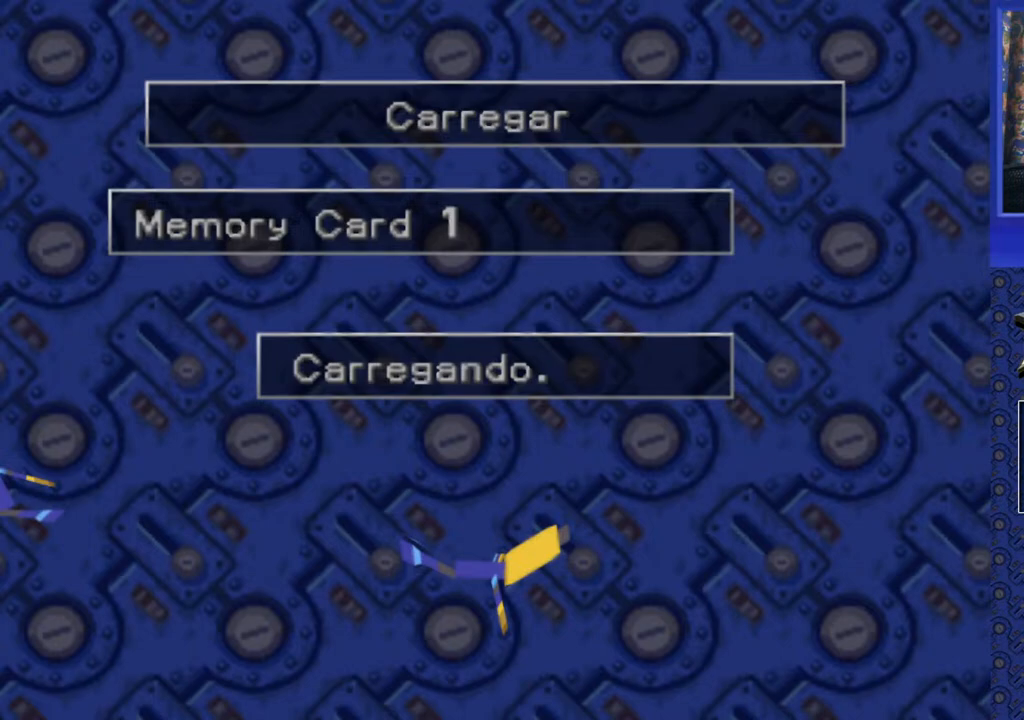
{"buttons": [], "events": []}
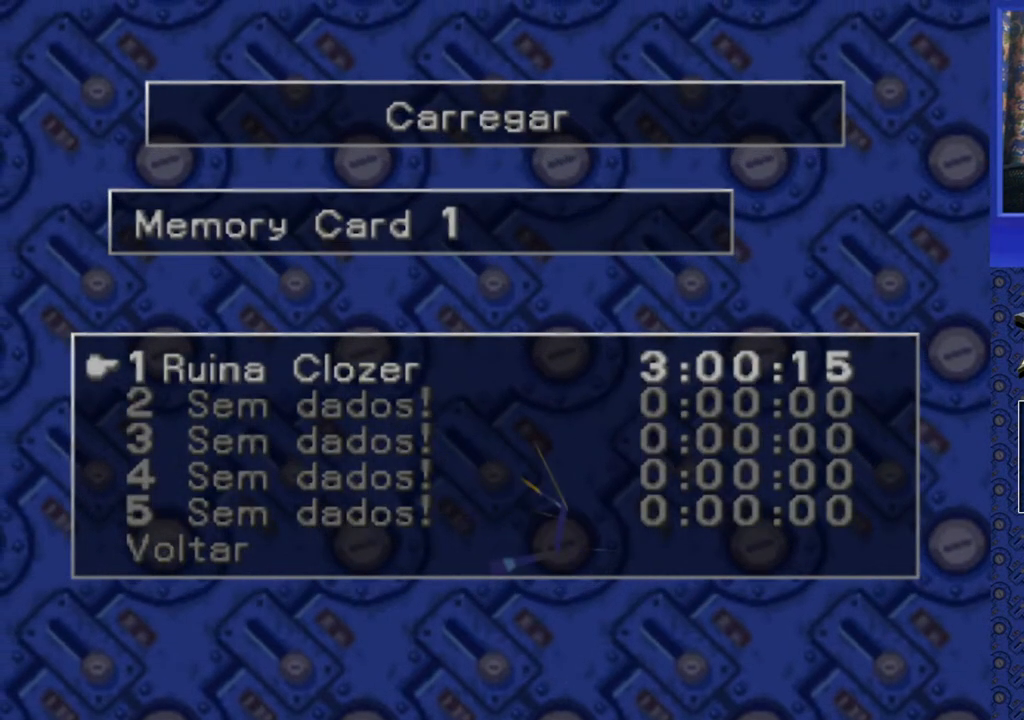
{"buttons": [], "events": [[367, "CROSS", "down"], [483, "CROSS", "up"]]}
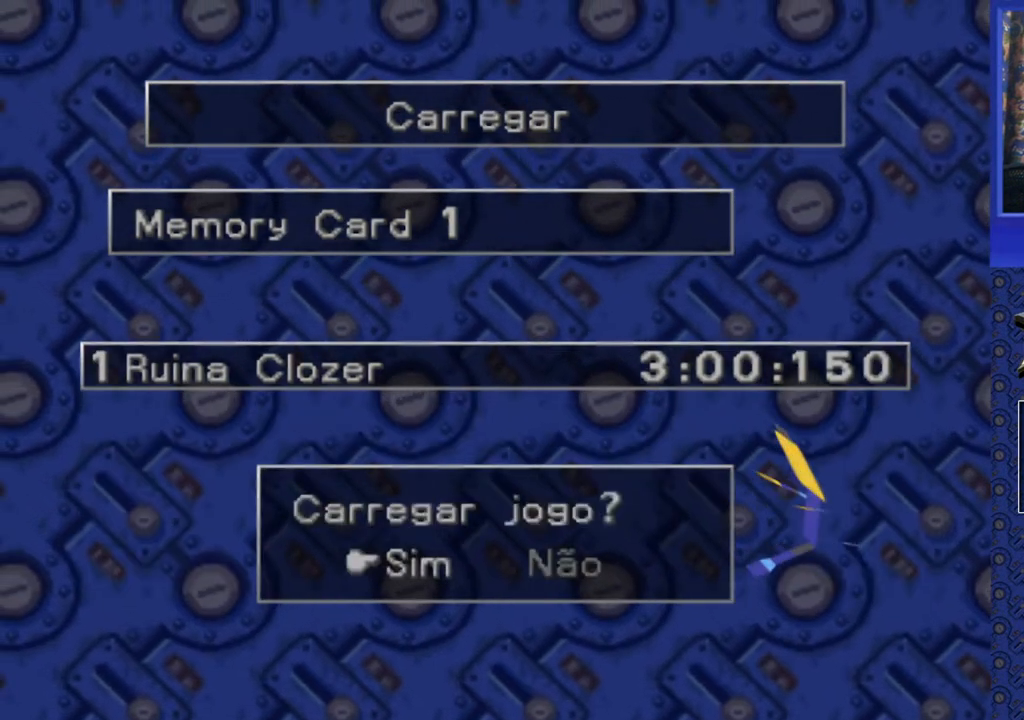
{"buttons": ["CROSS"], "events": [[467, "CROSS", "down"]]}
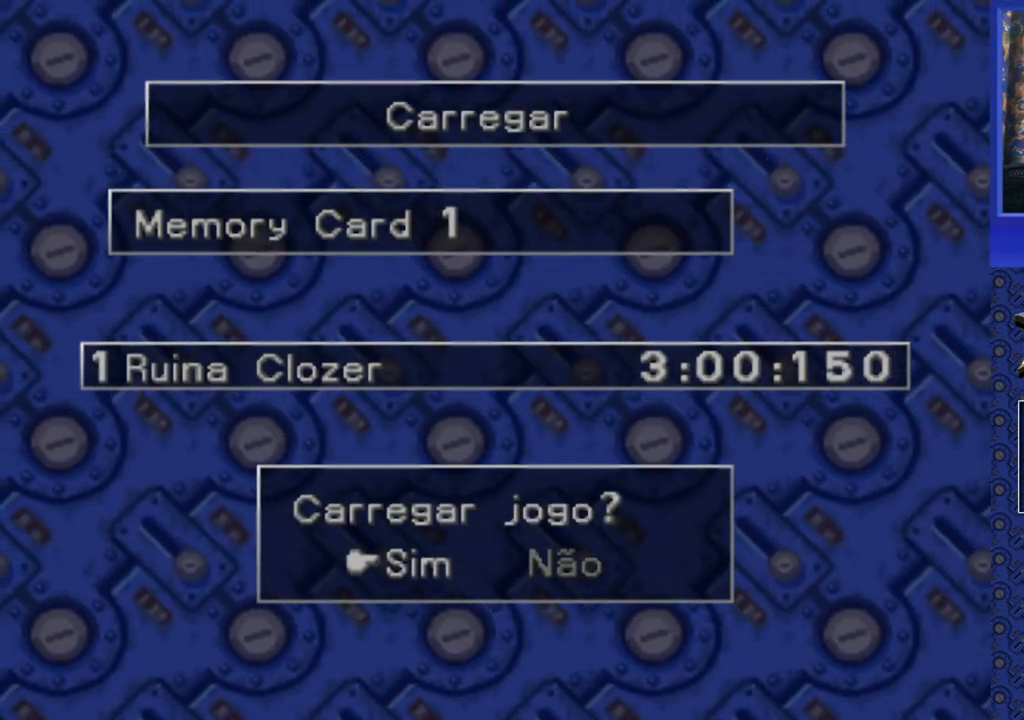
{"buttons": [], "events": [[83, "CROSS", "up"]]}
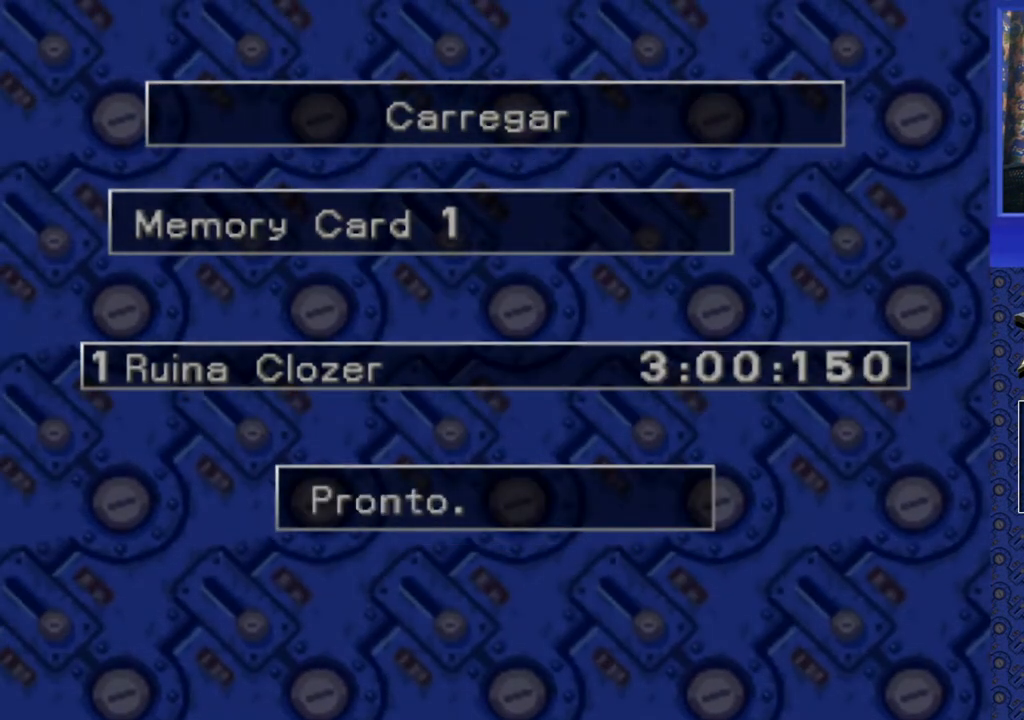
{"buttons": [], "events": []}
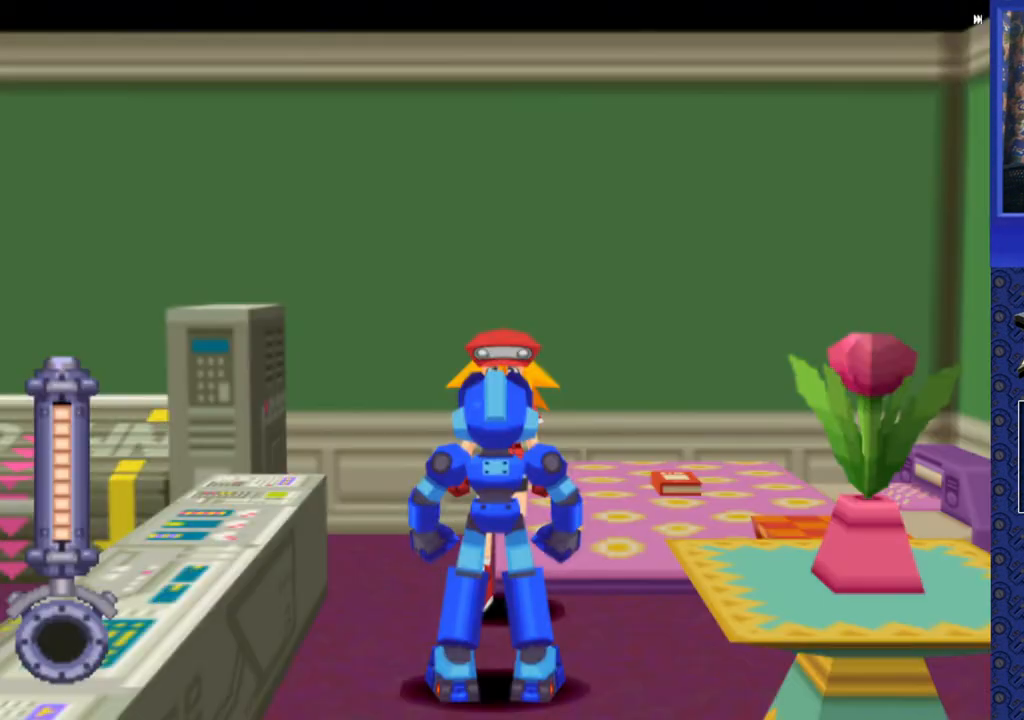
{"buttons": [], "events": []}
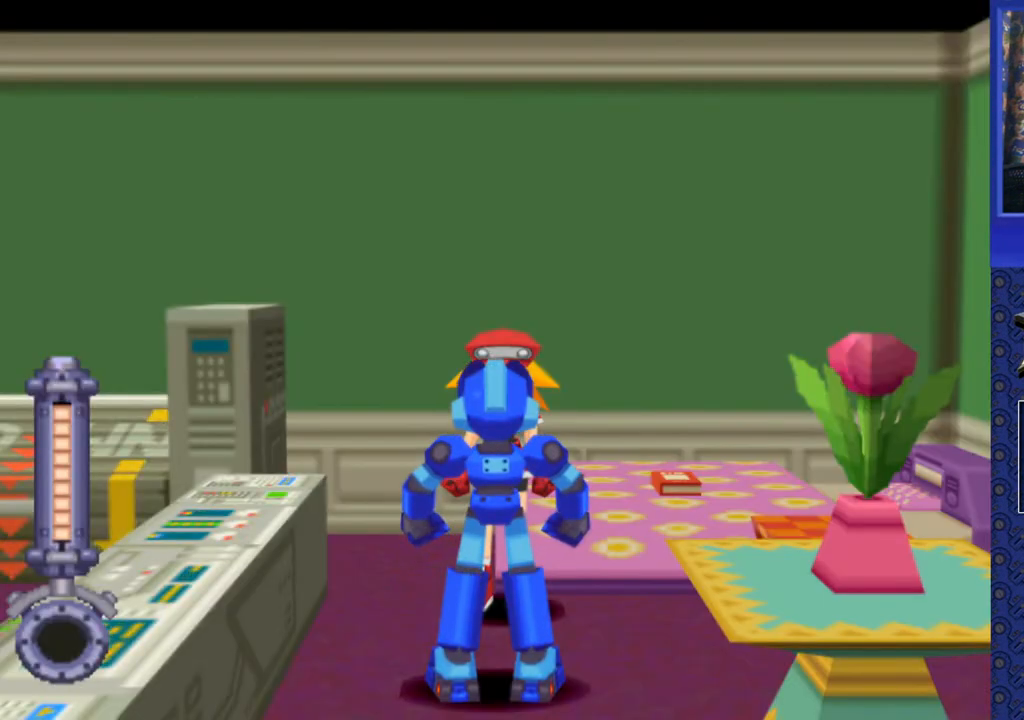
{"buttons": [], "events": []}
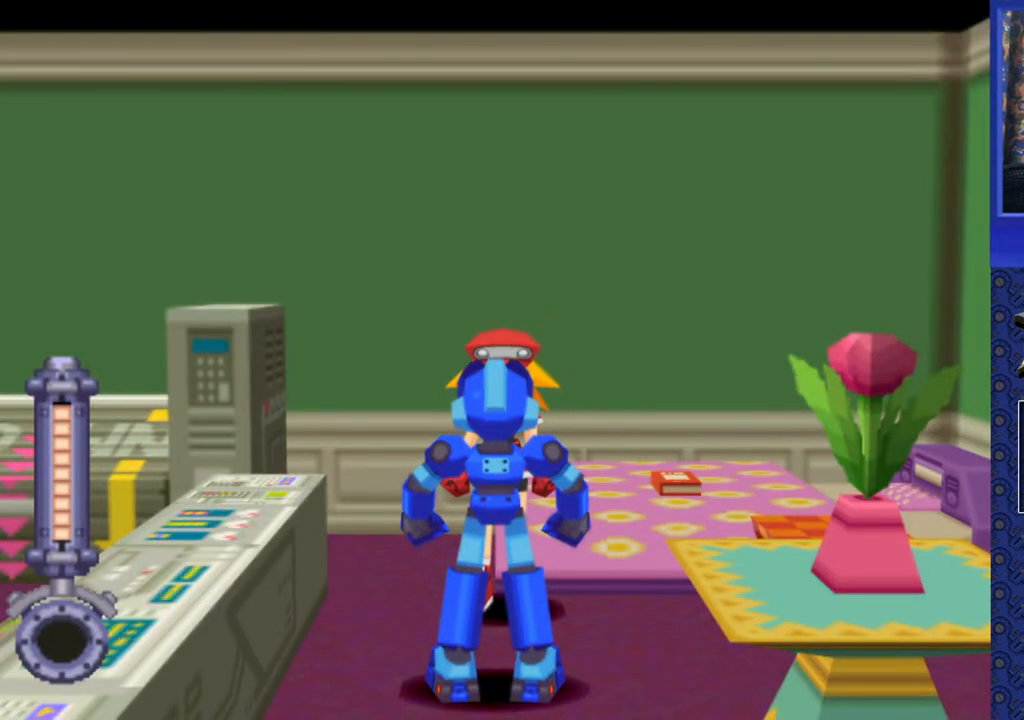
{"buttons": [], "events": [[17, "DPAD_DOWN", "down"], [100, "CIRCLE", "down"], [150, "DPAD_DOWN", "up"], [200, "CIRCLE", "up"]]}
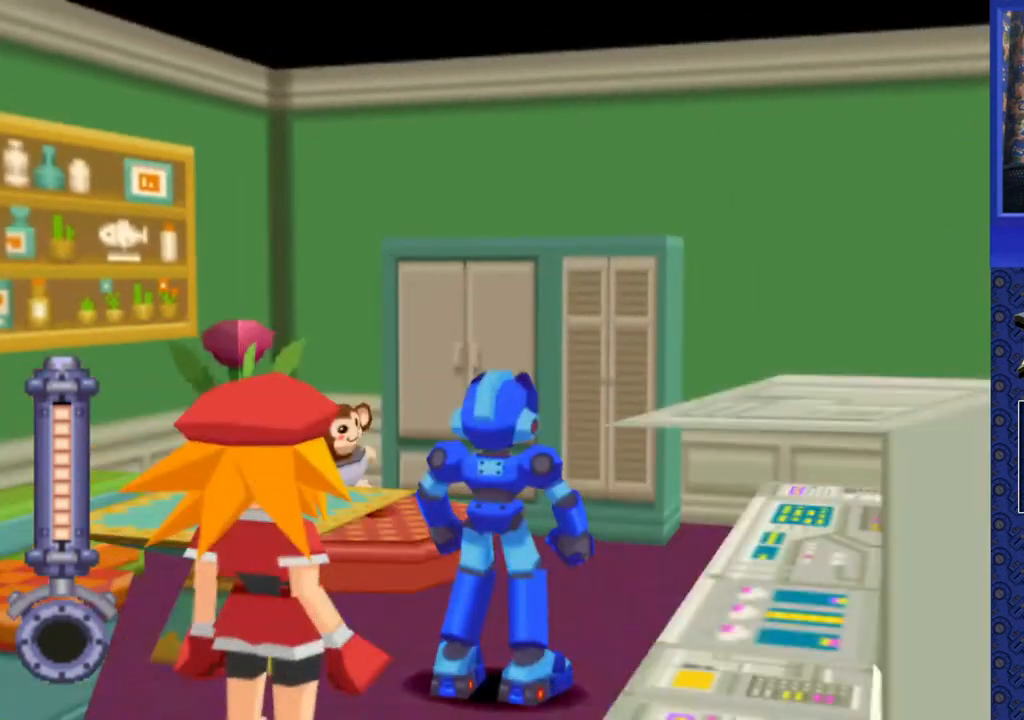
{"buttons": [], "events": []}
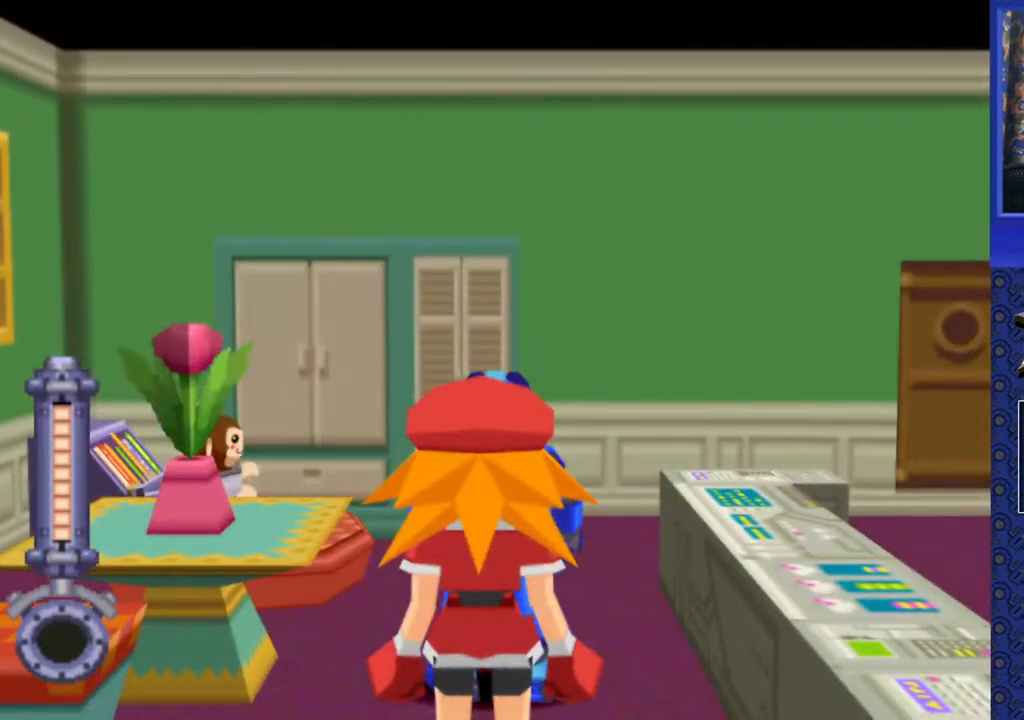
{"buttons": [], "events": [[367, "DPAD_DOWN", "down"], [400, "CIRCLE", "down"], [483, "DPAD_DOWN", "up"], [500, "CIRCLE", "up"]]}
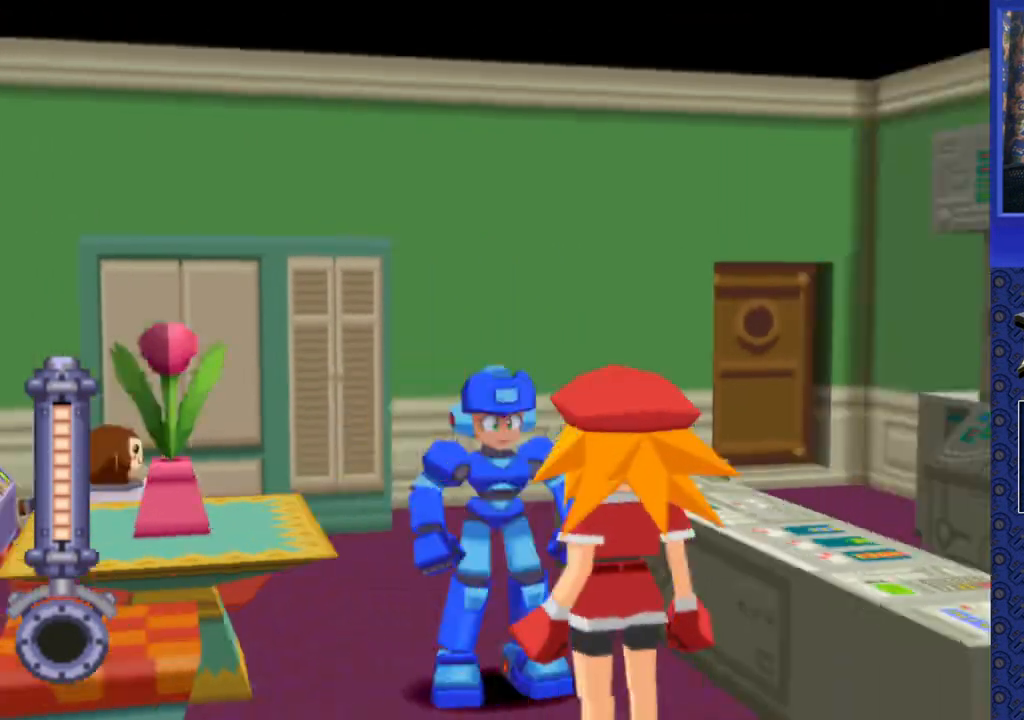
{"buttons": [], "events": []}
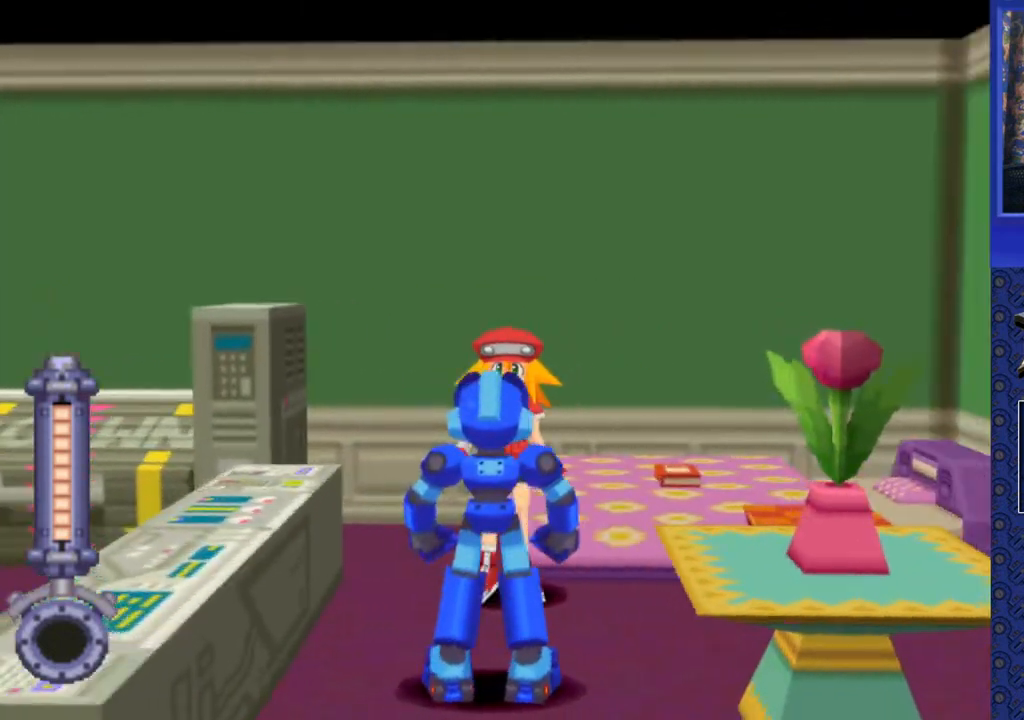
{"buttons": [], "events": [[17, "DPAD_UP", "down"], [183, "DPAD_UP", "up"], [200, "CROSS", "down"], [300, "CROSS", "up"]]}
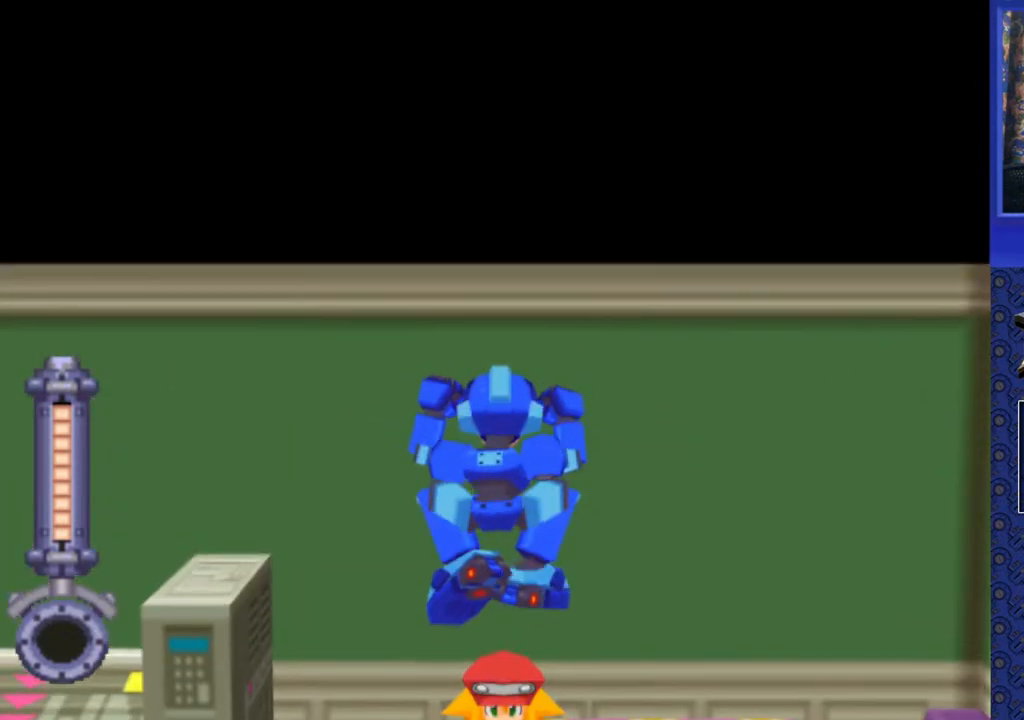
{"buttons": [], "events": []}
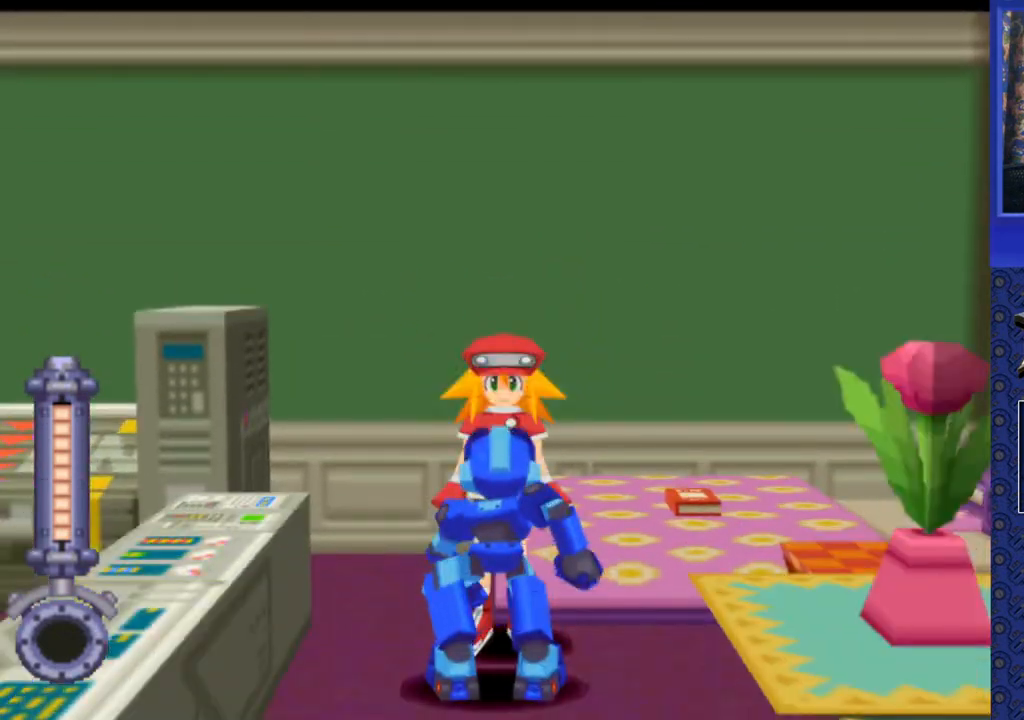
{"buttons": [], "events": [[233, "DPAD_DOWN", "down"], [283, "CIRCLE", "down"], [400, "CIRCLE", "up"], [400, "DPAD_DOWN", "up"]]}
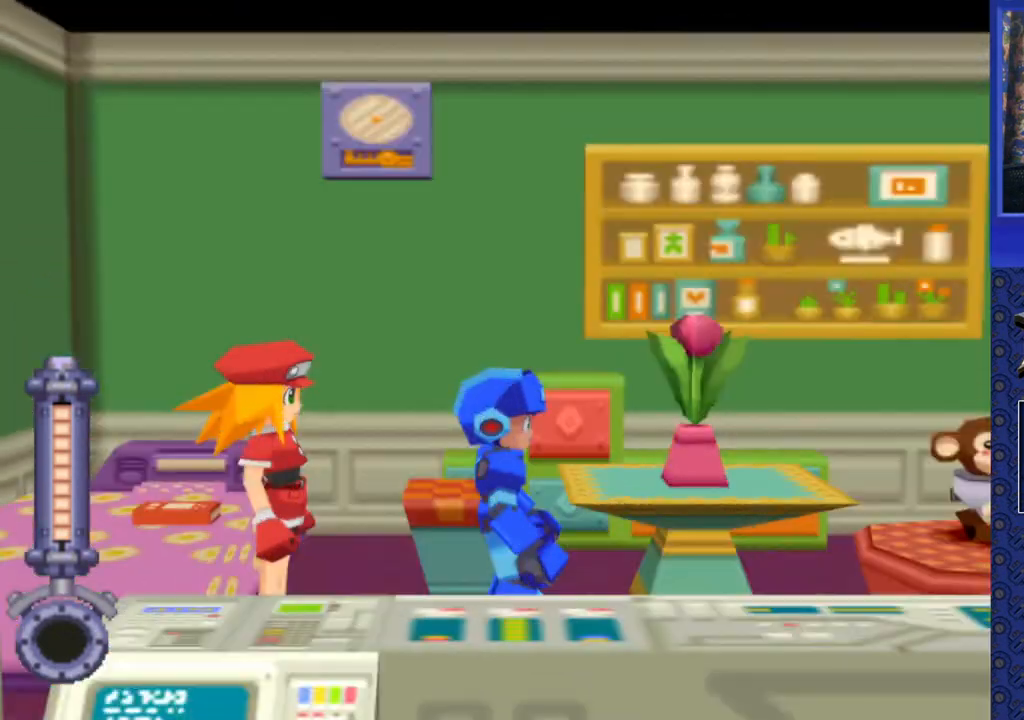
{"buttons": ["DPAD_UP"], "events": [[350, "DPAD_UP", "down"]]}
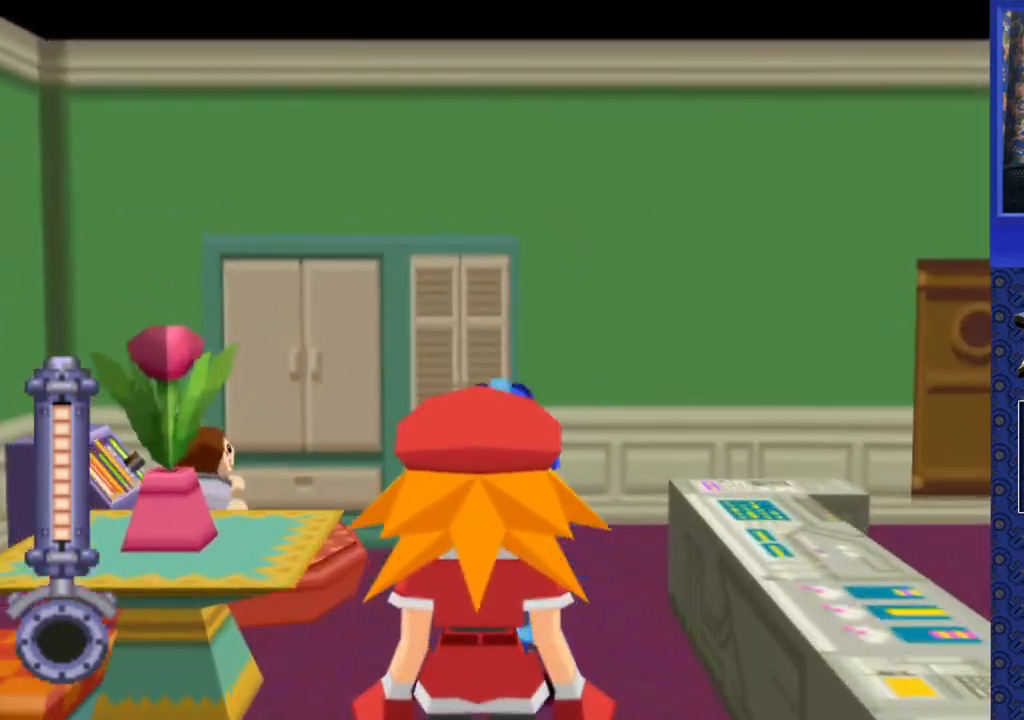
{"buttons": [], "events": [[417, "DPAD_UP", "up"]]}
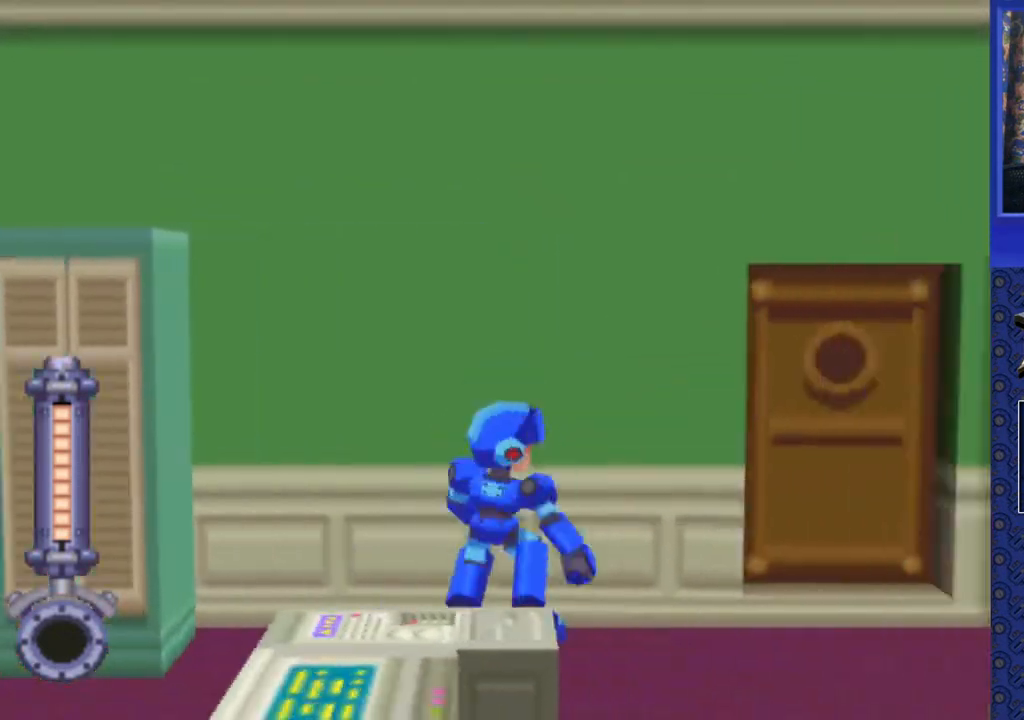
{"buttons": [], "events": []}
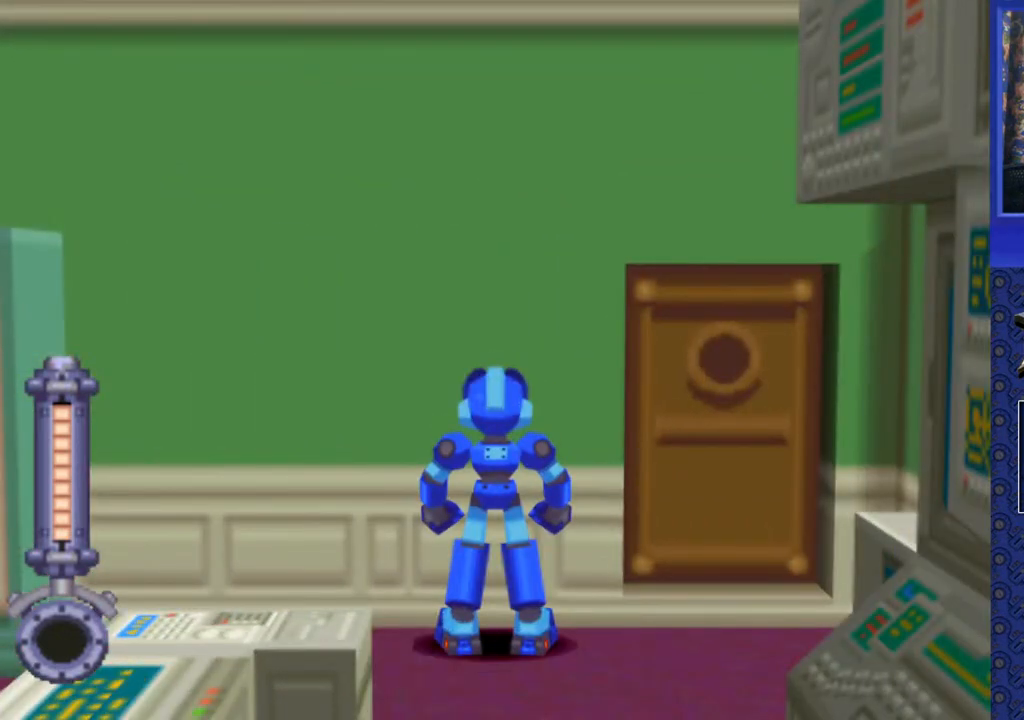
{"buttons": [], "events": [[17, "START", "down"], [133, "START", "up"], [267, "DPAD_DOWN", "down"], [383, "DPAD_DOWN", "up"]]}
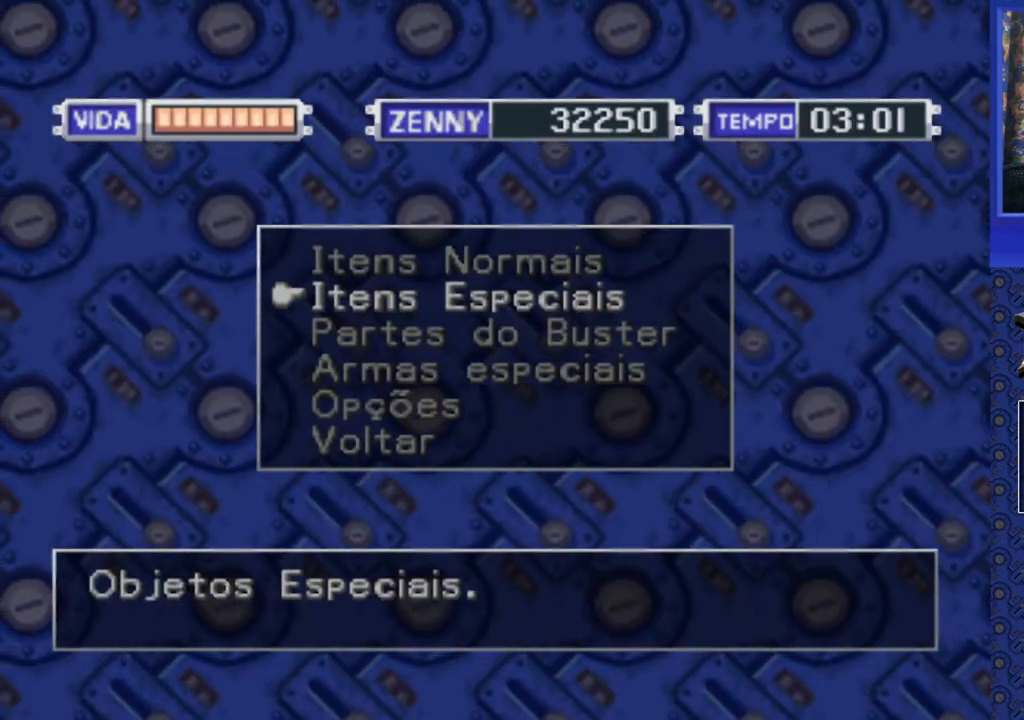
{"buttons": [], "events": [[117, "CROSS", "down"], [217, "CROSS", "up"]]}
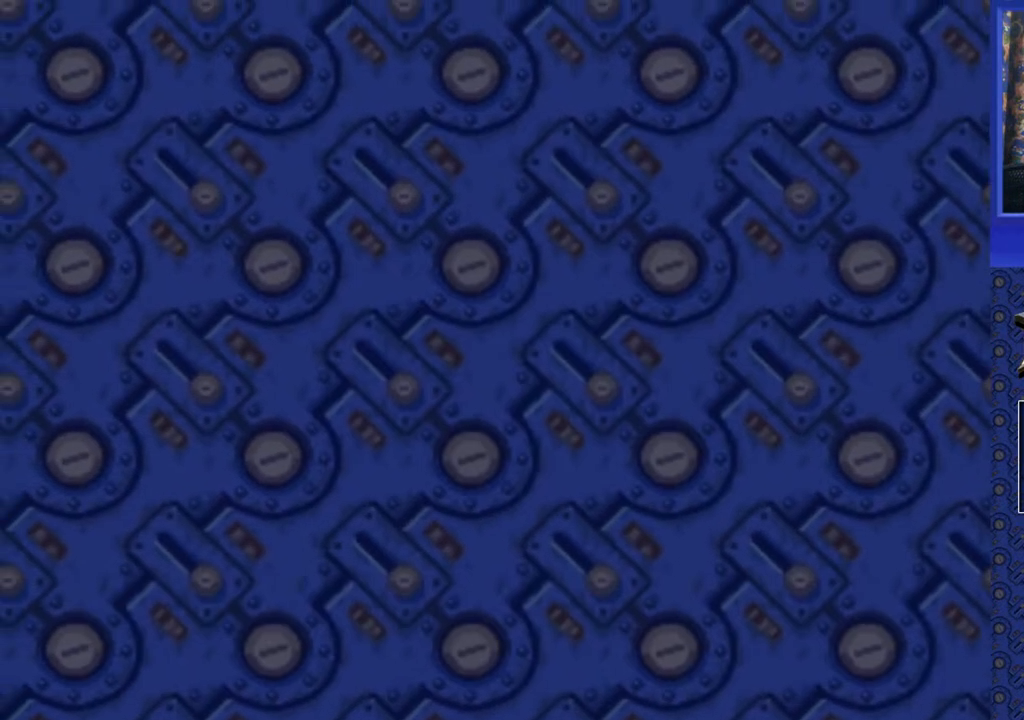
{"buttons": [], "events": []}
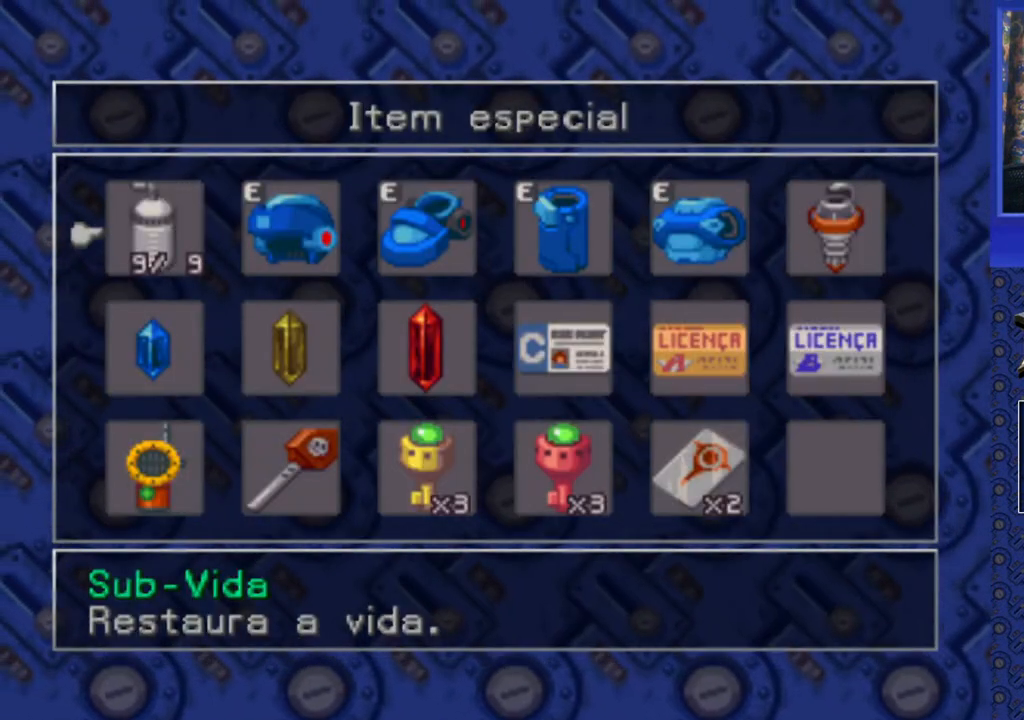
{"buttons": [], "events": []}
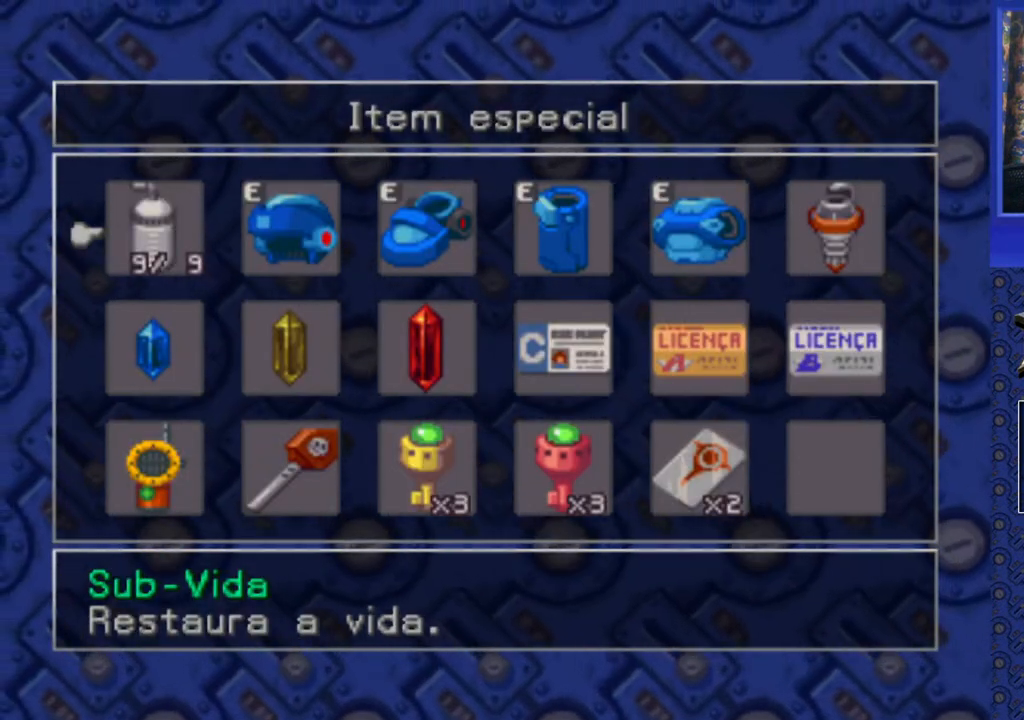
{"buttons": [], "events": []}
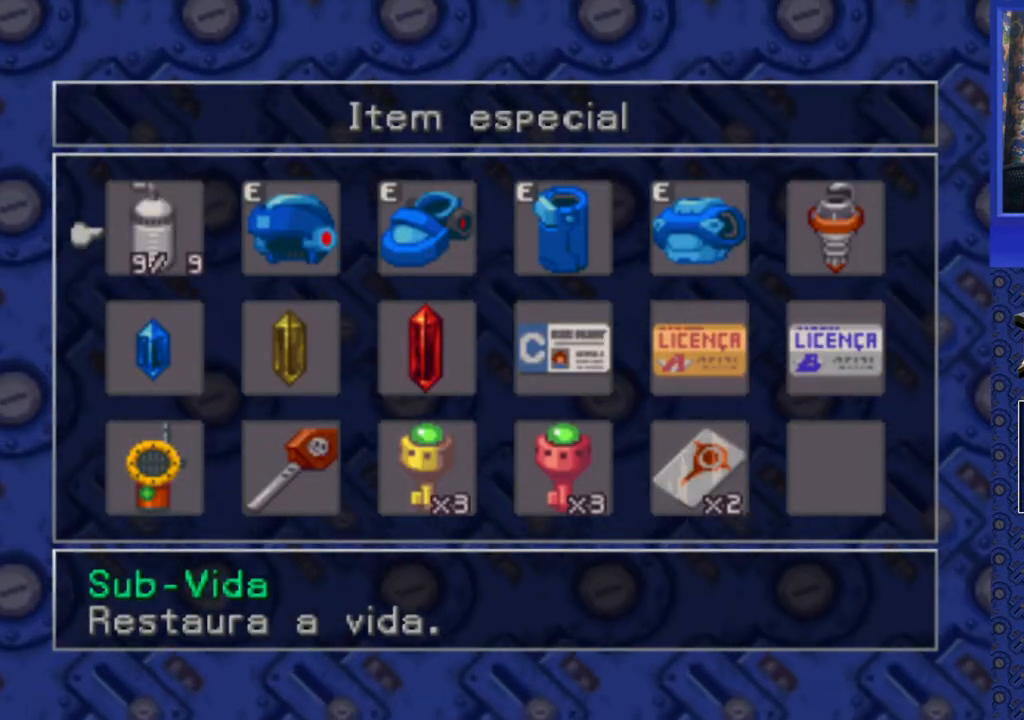
{"buttons": [], "events": []}